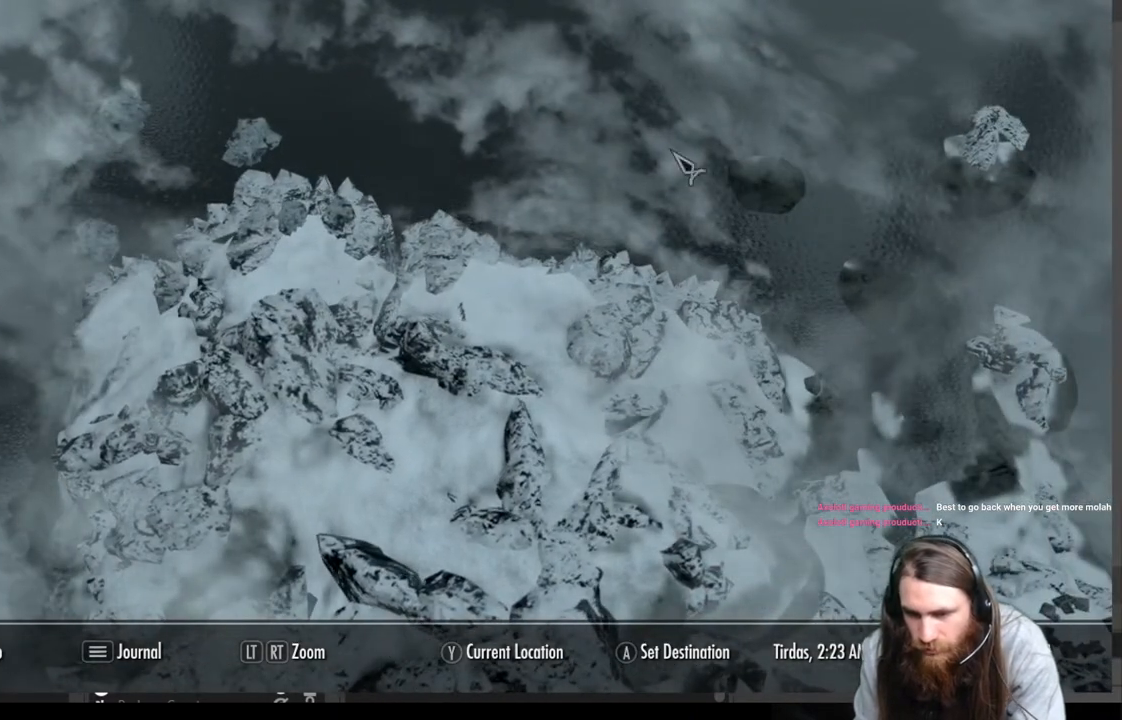
Gameplay with a controller (Xbox layout); each line is a JSON object with the inputs held at the frame after it. "events" lists button and stick changes between this image and that frame as [ms after this image, input, new state], when the widget could be followed in between.
{"buttons": [], "left_stick": "center", "right_stick": "center", "events": [[200, "left_stick", "center"]]}
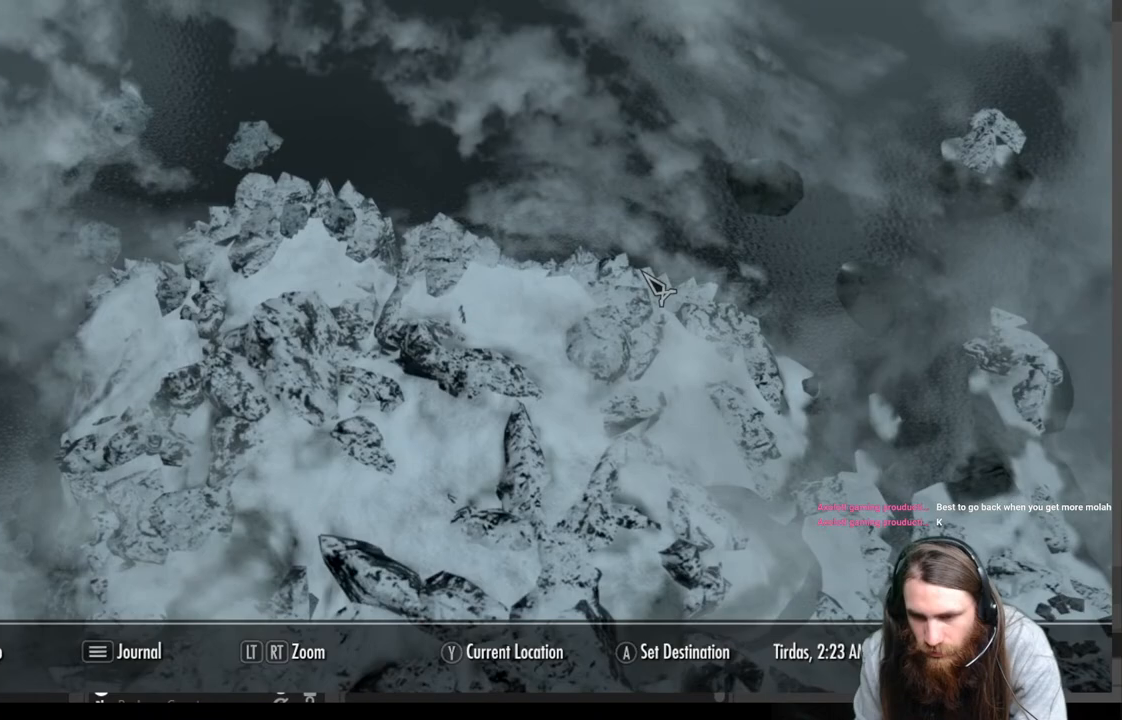
{"buttons": [], "left_stick": "down", "right_stick": "center", "events": [[83, "left_stick", "down"]]}
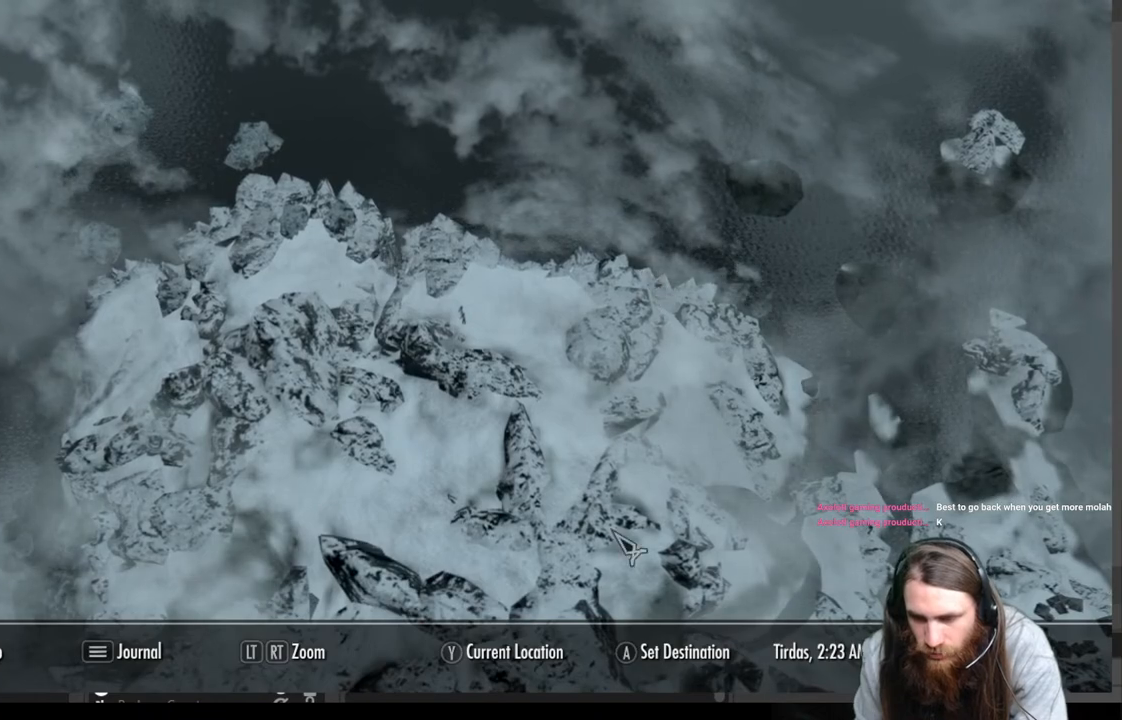
{"buttons": [], "left_stick": "down", "right_stick": "center", "events": []}
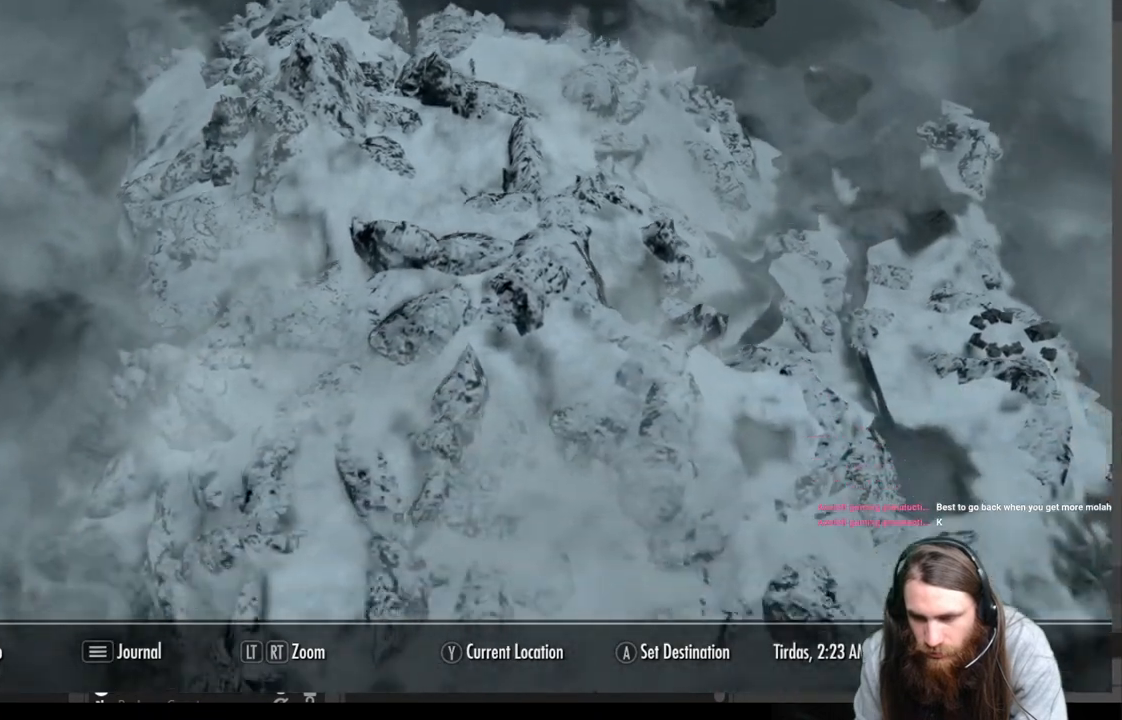
{"buttons": [], "left_stick": "down", "right_stick": "center", "events": [[167, "left_stick", "center"], [383, "left_stick", "down"]]}
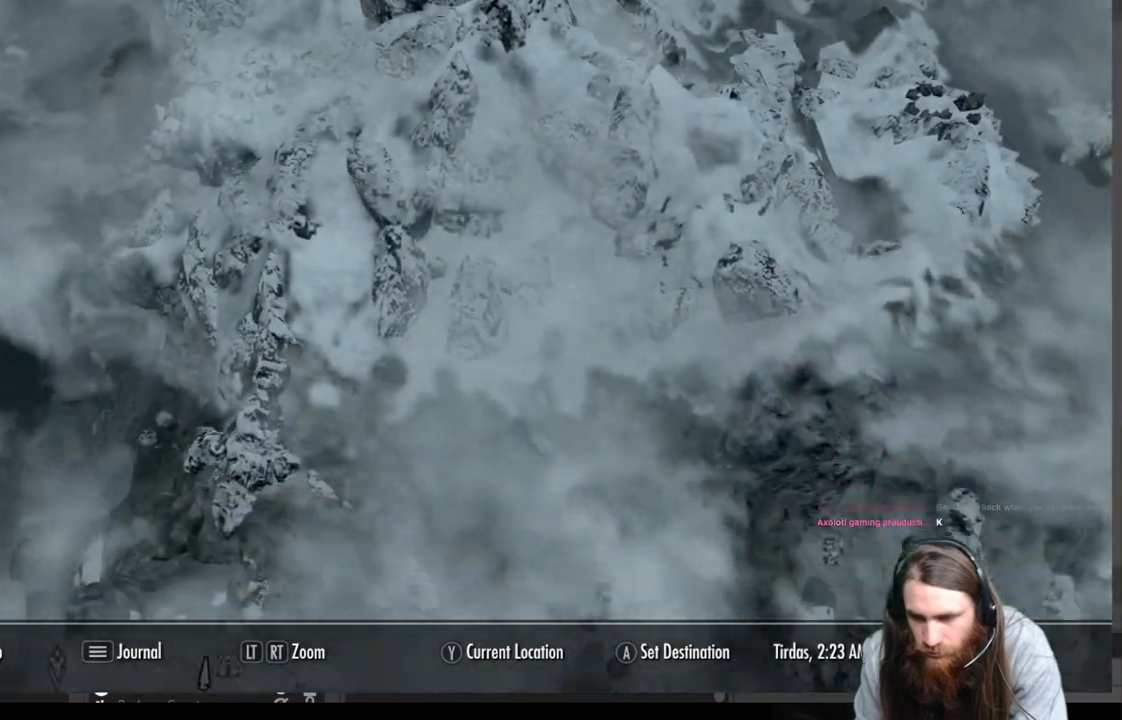
{"buttons": [], "left_stick": "down", "right_stick": "center", "events": [[133, "left_stick", "center"], [367, "left_stick", "down"]]}
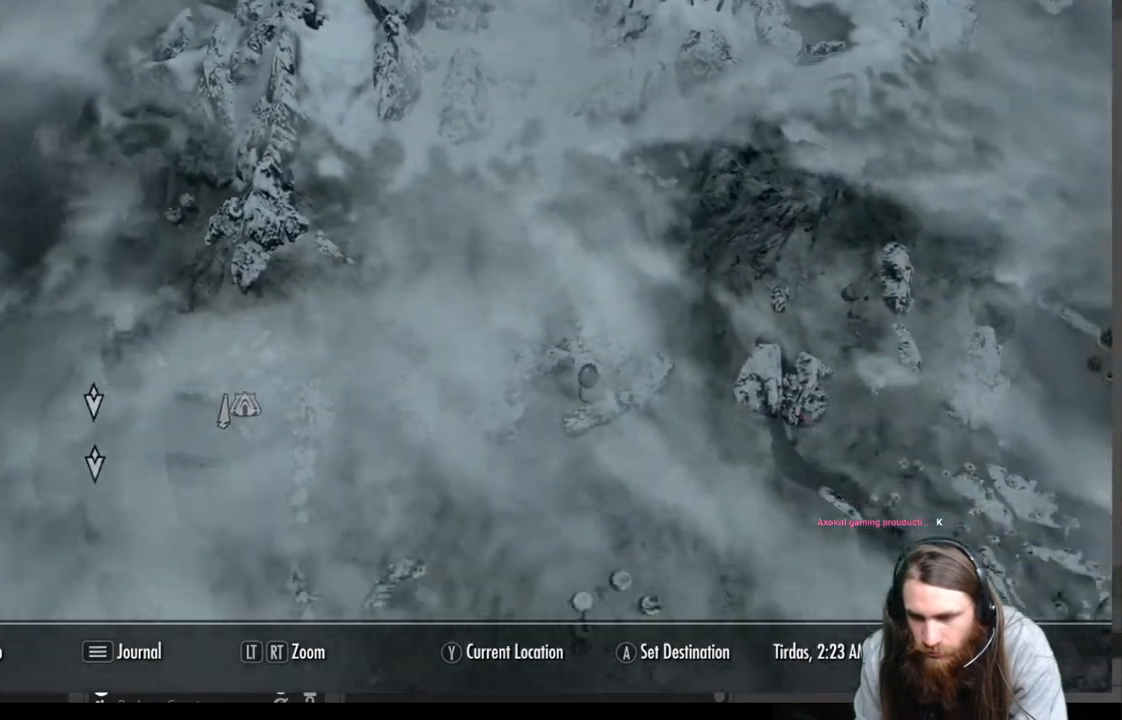
{"buttons": [], "left_stick": "center", "right_stick": "center", "events": [[133, "left_stick", "center"], [200, "left_stick", "down"], [383, "left_stick", "center"]]}
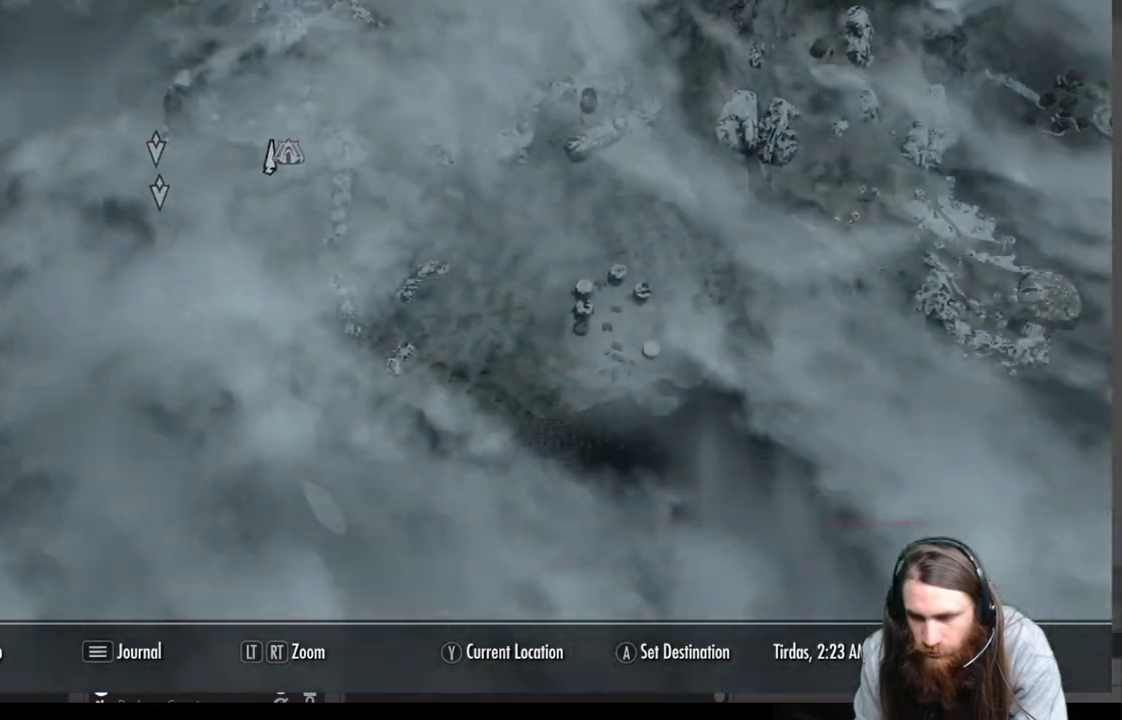
{"buttons": [], "left_stick": "center", "right_stick": "center", "events": []}
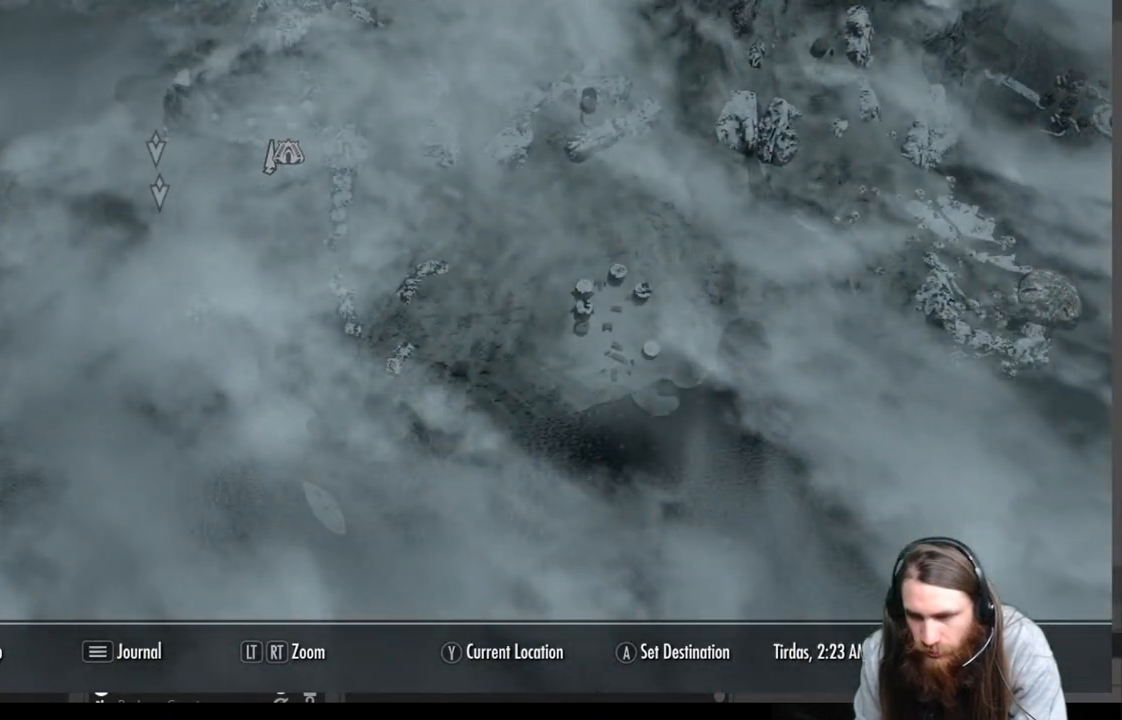
{"buttons": [], "left_stick": "center", "right_stick": "center", "events": []}
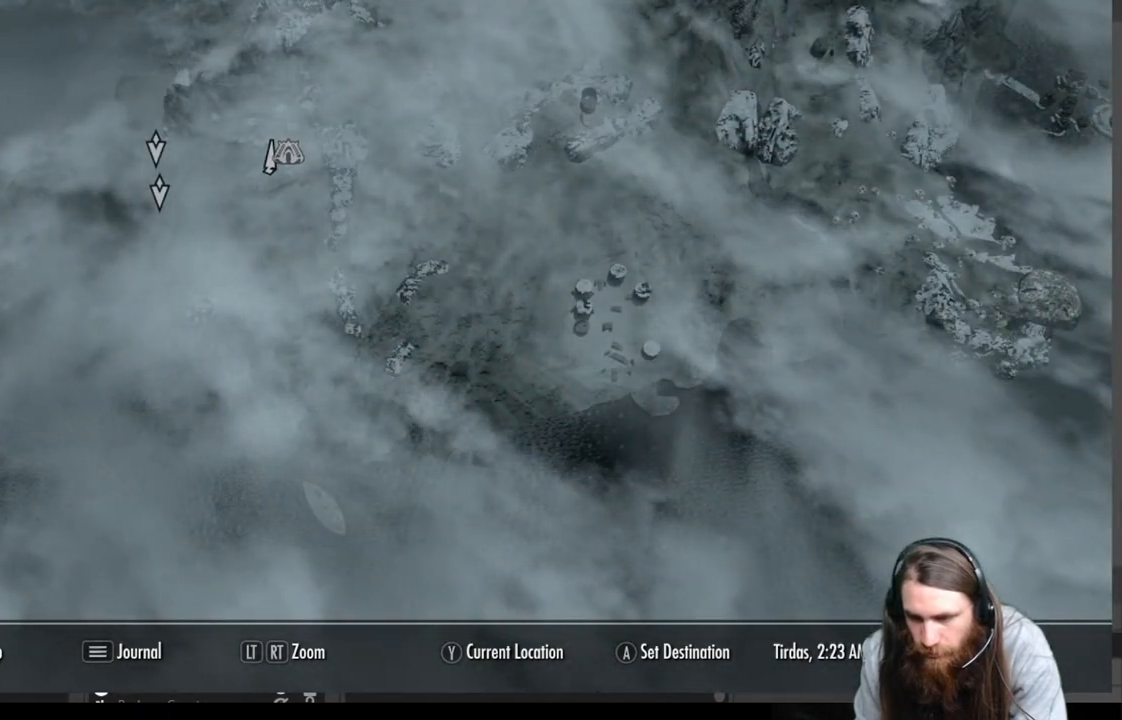
{"buttons": [], "left_stick": "up", "right_stick": "center", "events": [[350, "left_stick", "up"]]}
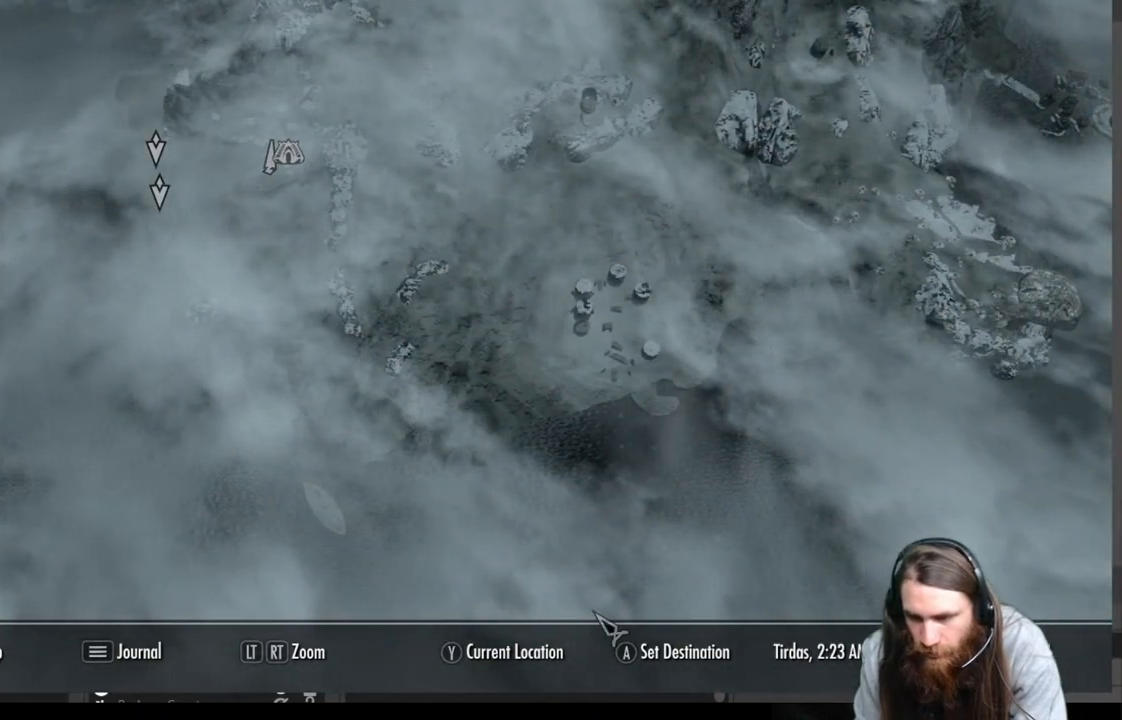
{"buttons": [], "left_stick": "up", "right_stick": "center", "events": [[83, "left_stick", "center"], [217, "left_stick", "up"]]}
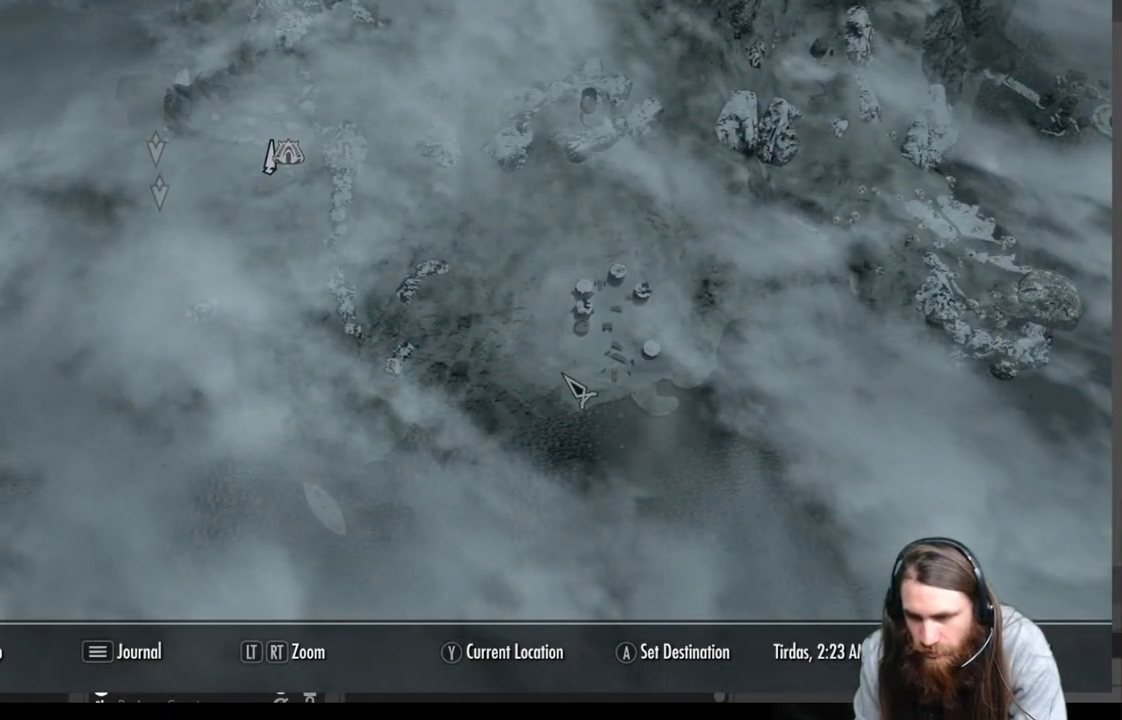
{"buttons": [], "left_stick": "down-right", "right_stick": "center", "events": [[100, "left_stick", "center"], [283, "left_stick", "up-right"], [483, "left_stick", "down-right"]]}
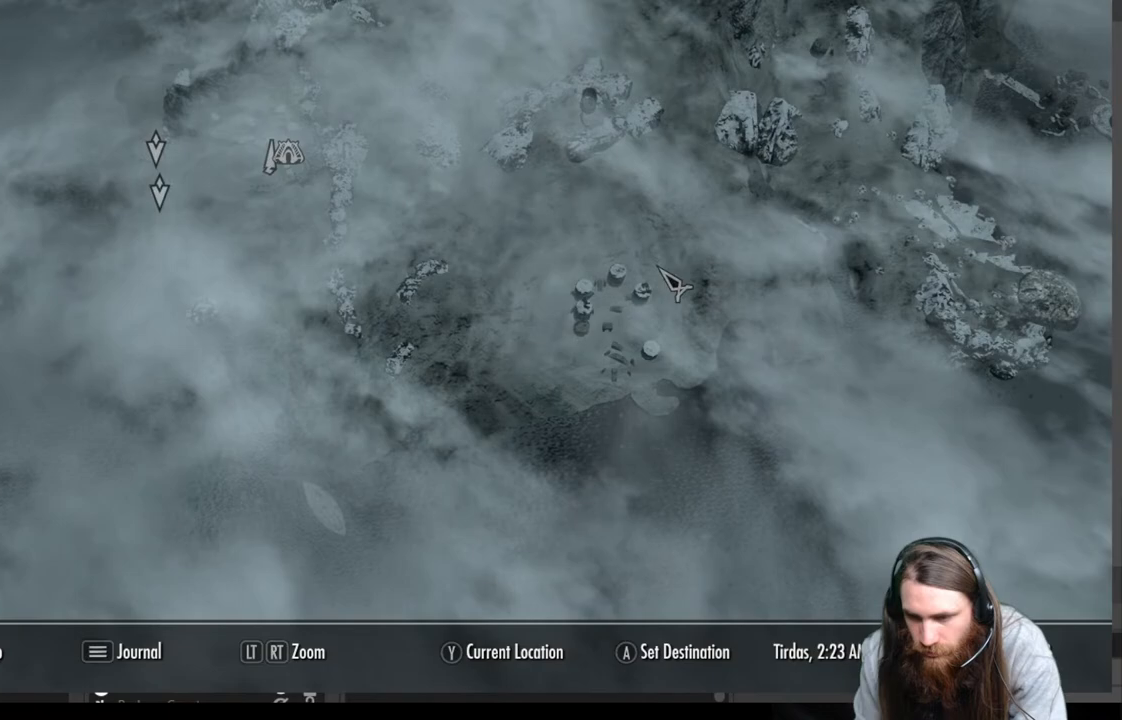
{"buttons": [], "left_stick": "down-right", "right_stick": "center", "events": [[67, "left_stick", "down-left"], [183, "left_stick", "up-left"], [400, "left_stick", "up-right"], [483, "left_stick", "down-right"]]}
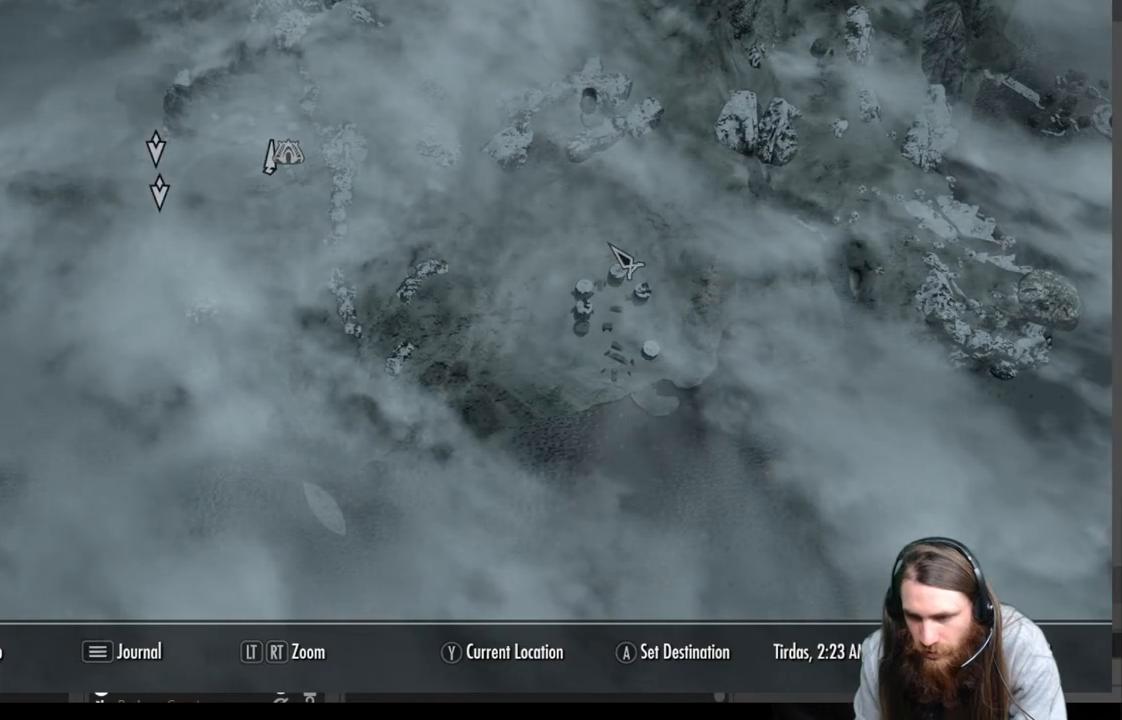
{"buttons": [], "left_stick": "up-right", "right_stick": "center", "events": [[167, "left_stick", "down-left"], [283, "left_stick", "up-left"], [350, "left_stick", "up"], [500, "left_stick", "up-right"]]}
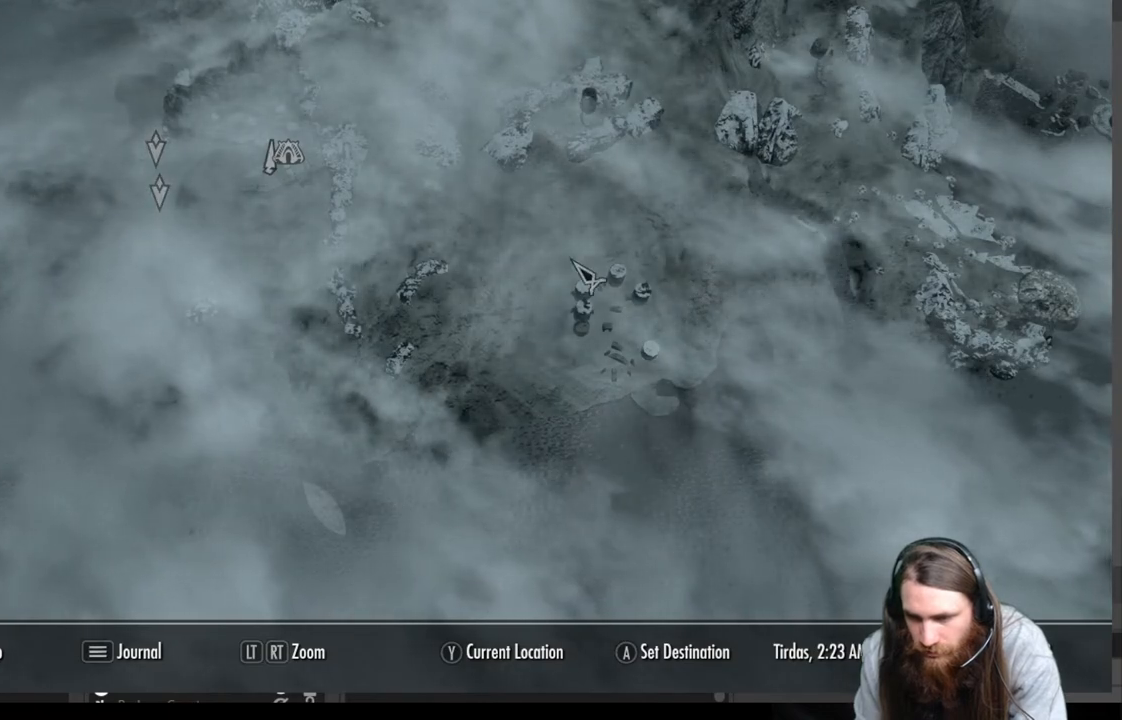
{"buttons": [], "left_stick": "right", "right_stick": "center", "events": [[33, "left_stick", "right"], [133, "left_stick", "down"], [267, "left_stick", "left"], [383, "left_stick", "up"], [500, "left_stick", "right"]]}
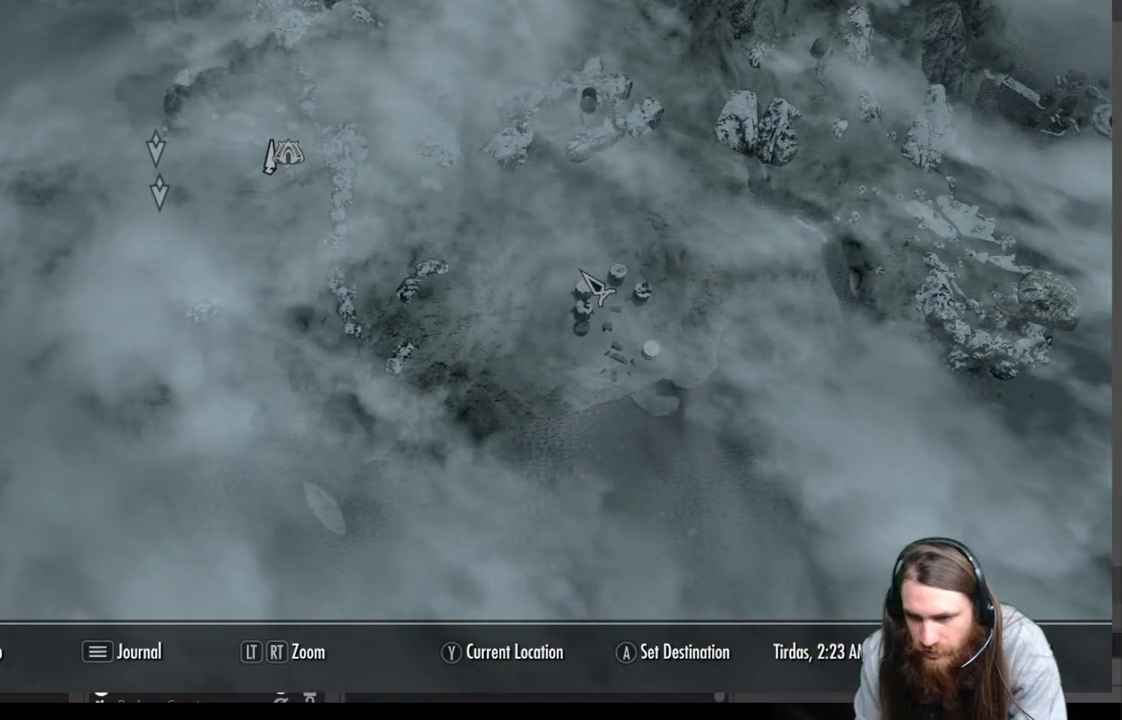
{"buttons": [], "left_stick": "up-right", "right_stick": "center", "events": [[33, "left_stick", "down-right"], [250, "left_stick", "down-left"], [300, "left_stick", "up-left"], [450, "left_stick", "up-right"]]}
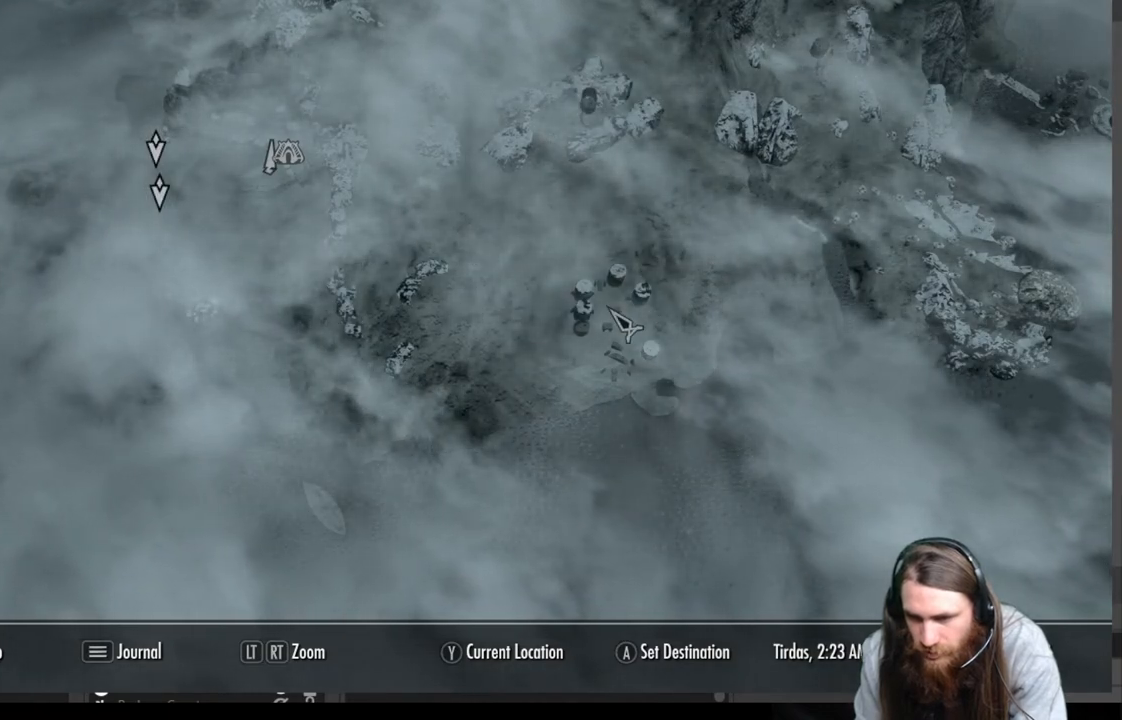
{"buttons": [], "left_stick": "up-left", "right_stick": "center", "events": [[50, "left_stick", "down-right"], [167, "left_stick", "left"], [217, "left_stick", "up-left"]]}
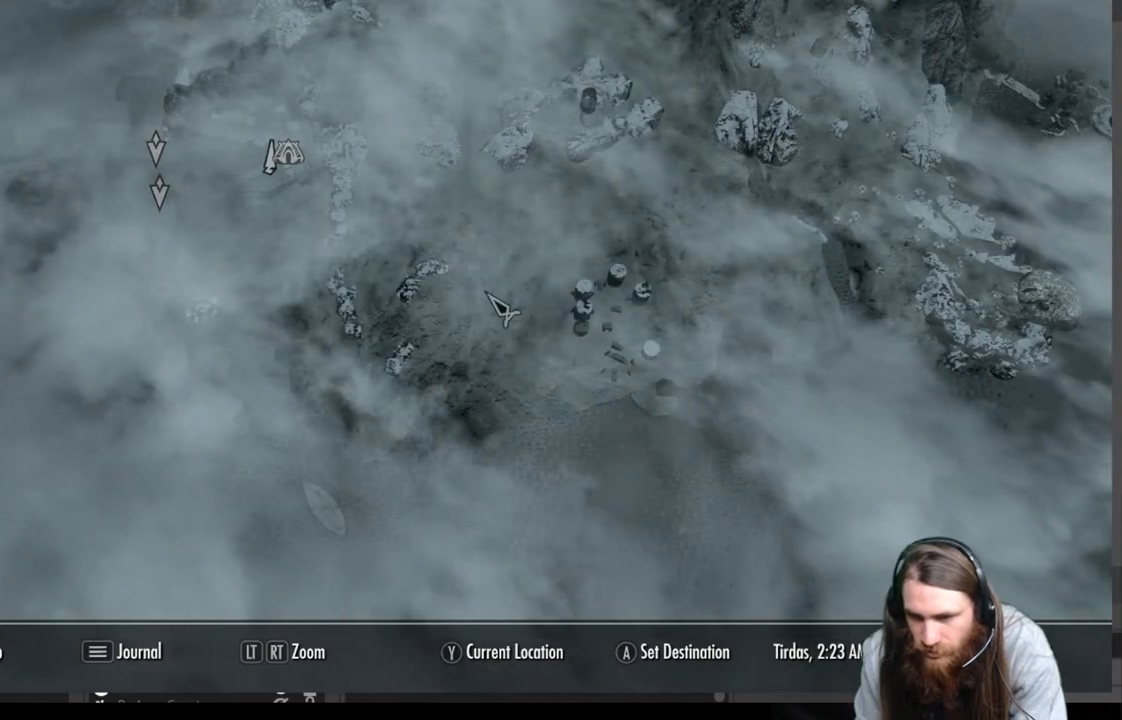
{"buttons": [], "left_stick": "up", "right_stick": "center", "events": [[167, "left_stick", "up"]]}
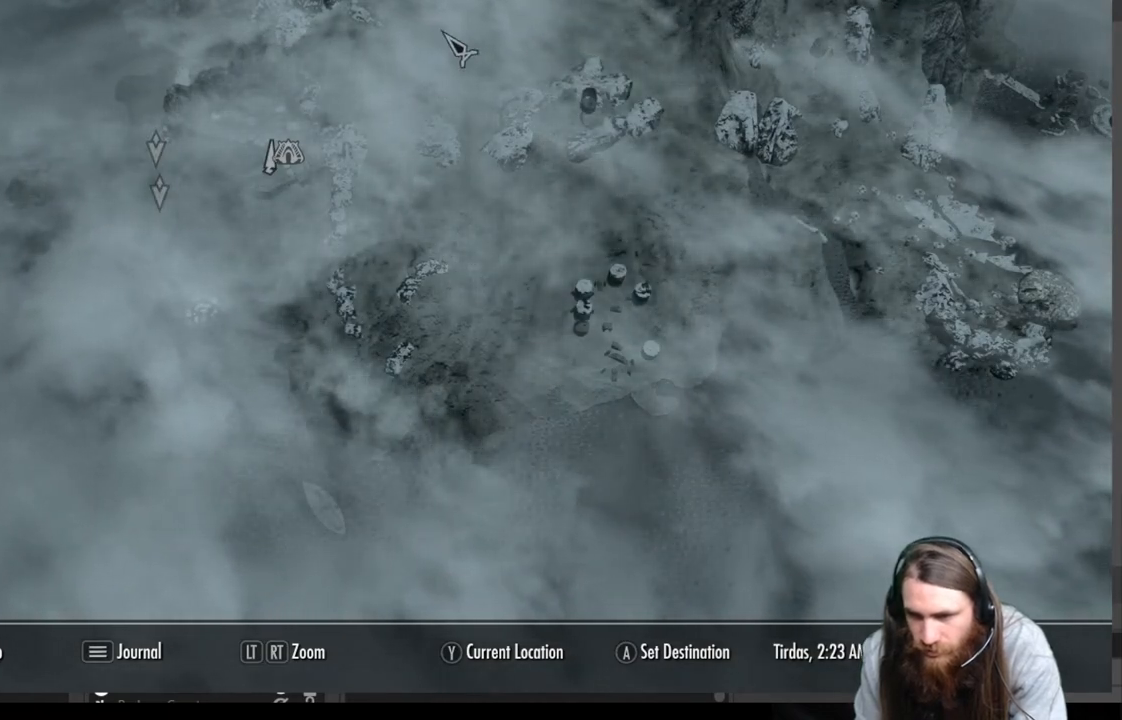
{"buttons": [], "left_stick": "center", "right_stick": "center", "events": [[17, "left_stick", "right"], [117, "left_stick", "down-right"], [333, "left_stick", "center"]]}
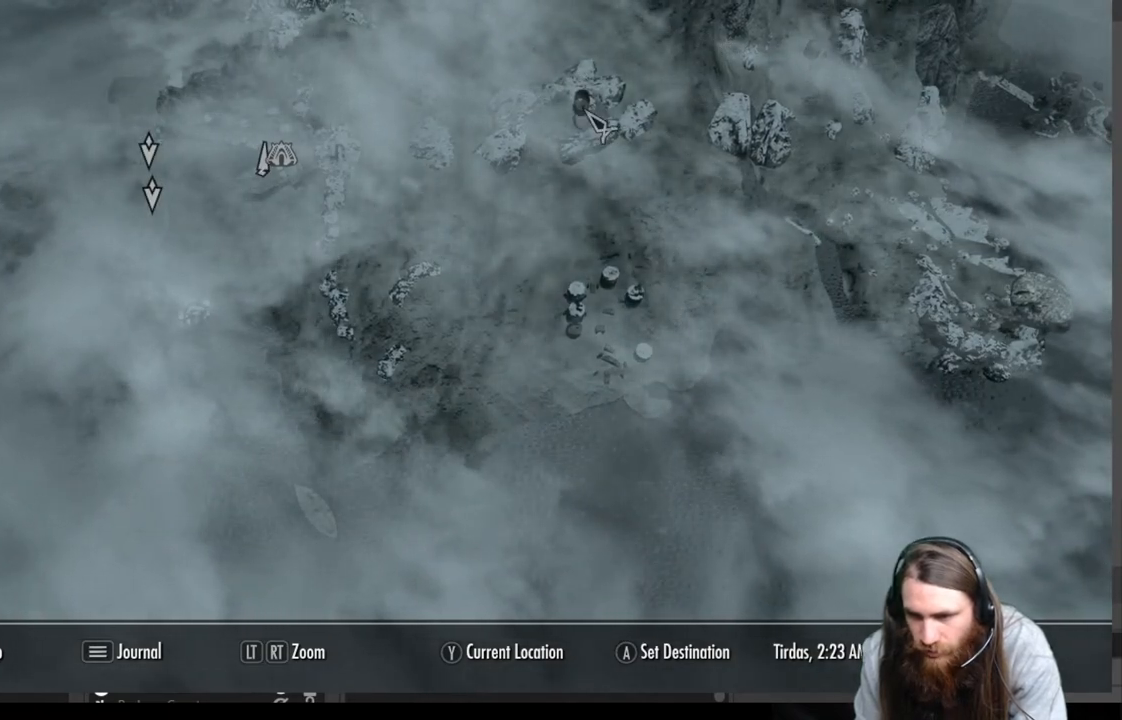
{"buttons": [], "left_stick": "center", "right_stick": "center", "events": []}
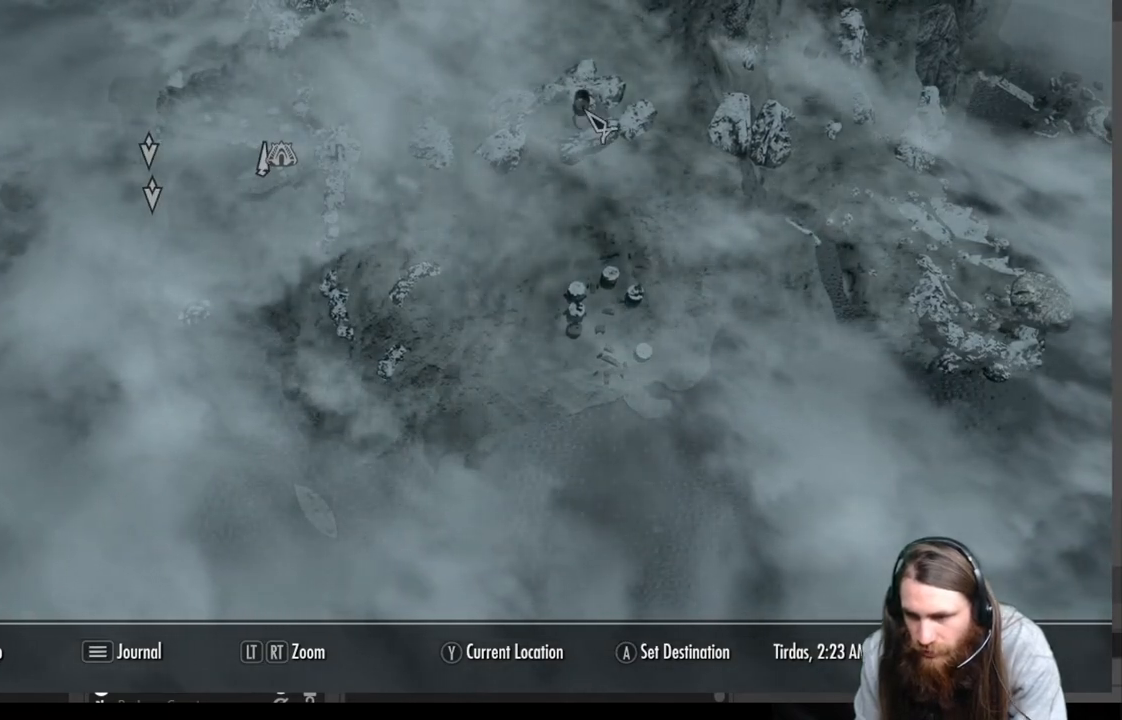
{"buttons": [], "left_stick": "down-right", "right_stick": "center", "events": [[450, "left_stick", "down-right"]]}
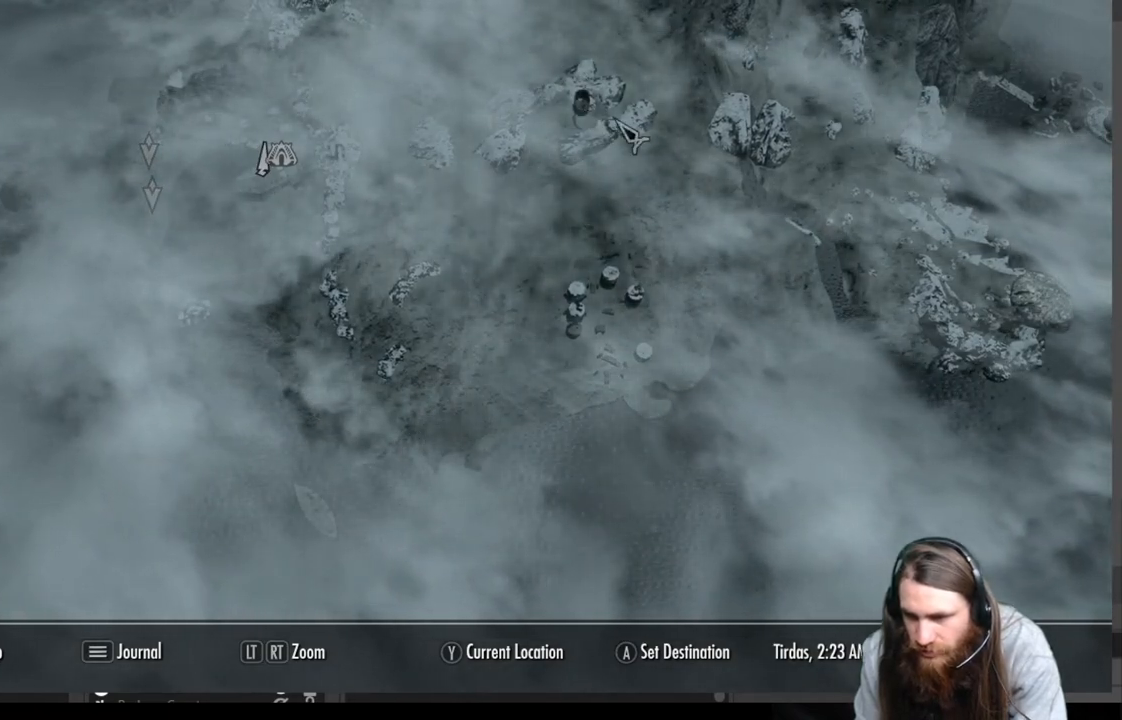
{"buttons": [], "left_stick": "center", "right_stick": "center", "events": [[450, "left_stick", "center"]]}
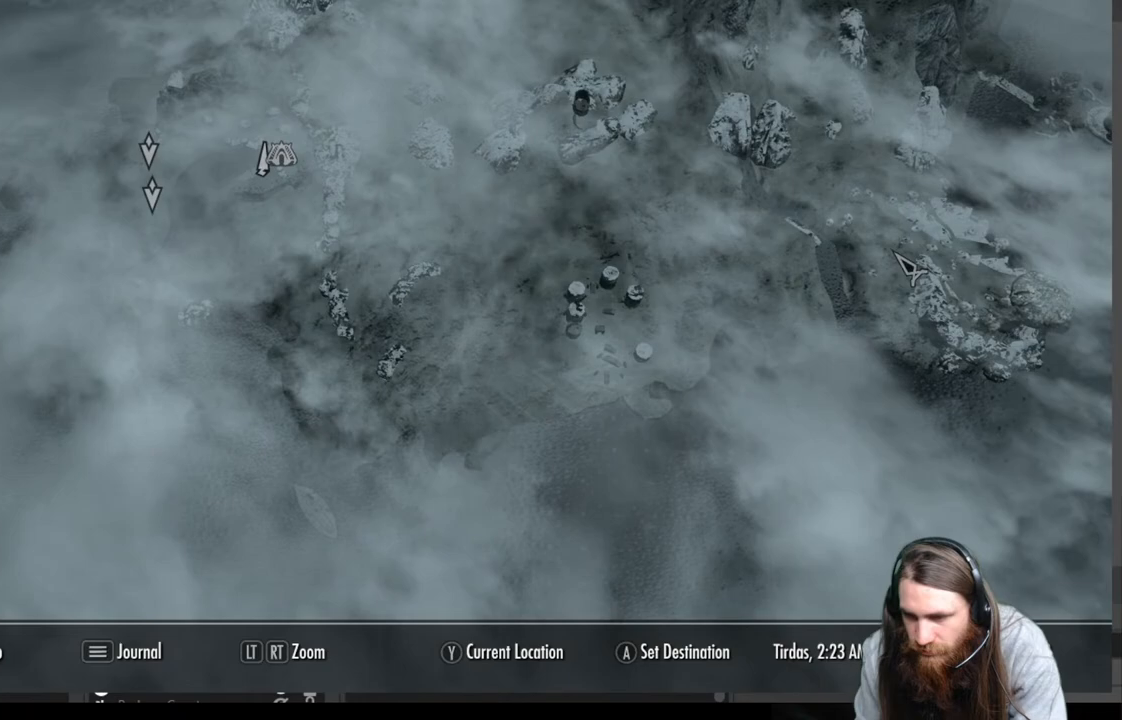
{"buttons": [], "left_stick": "center", "right_stick": "center", "events": []}
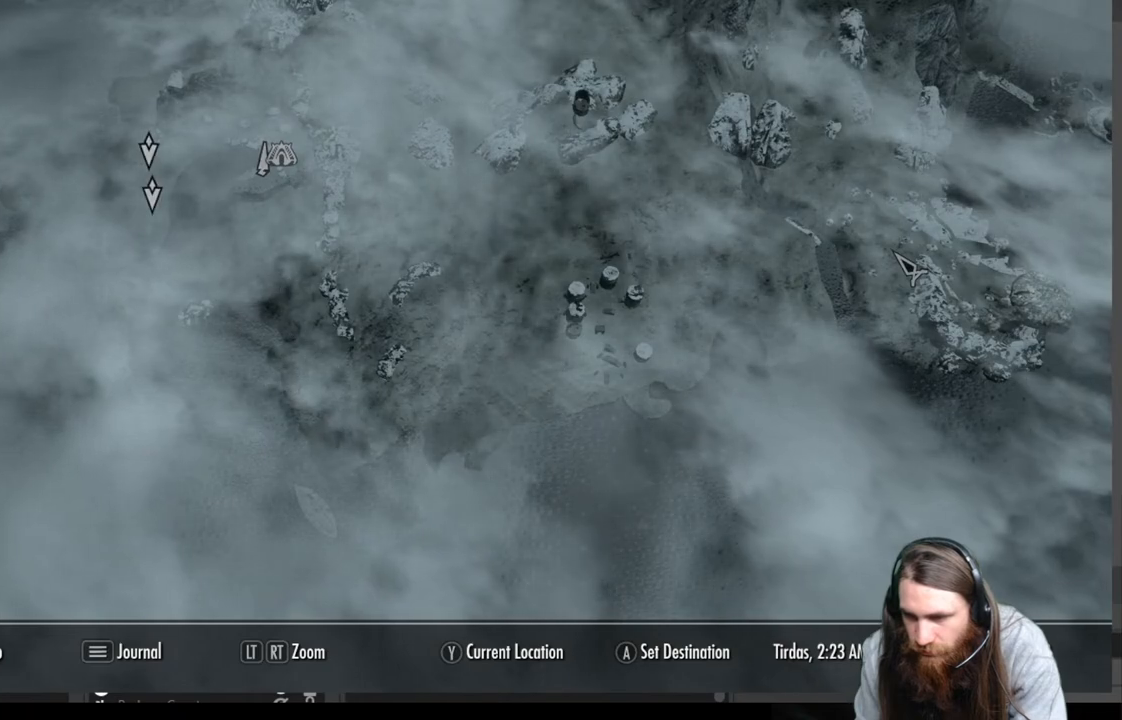
{"buttons": [], "left_stick": "center", "right_stick": "center", "events": [[67, "left_stick", "left"], [317, "left_stick", "center"]]}
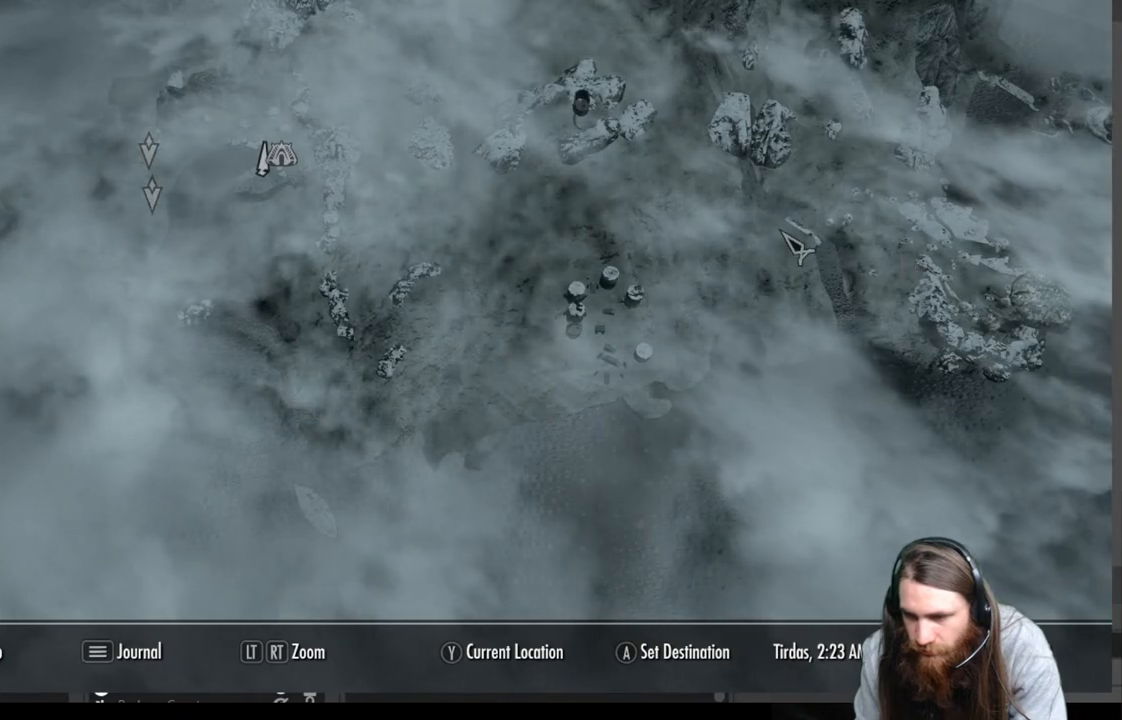
{"buttons": [], "left_stick": "up", "right_stick": "center", "events": [[17, "left_stick", "up-left"], [383, "left_stick", "up"]]}
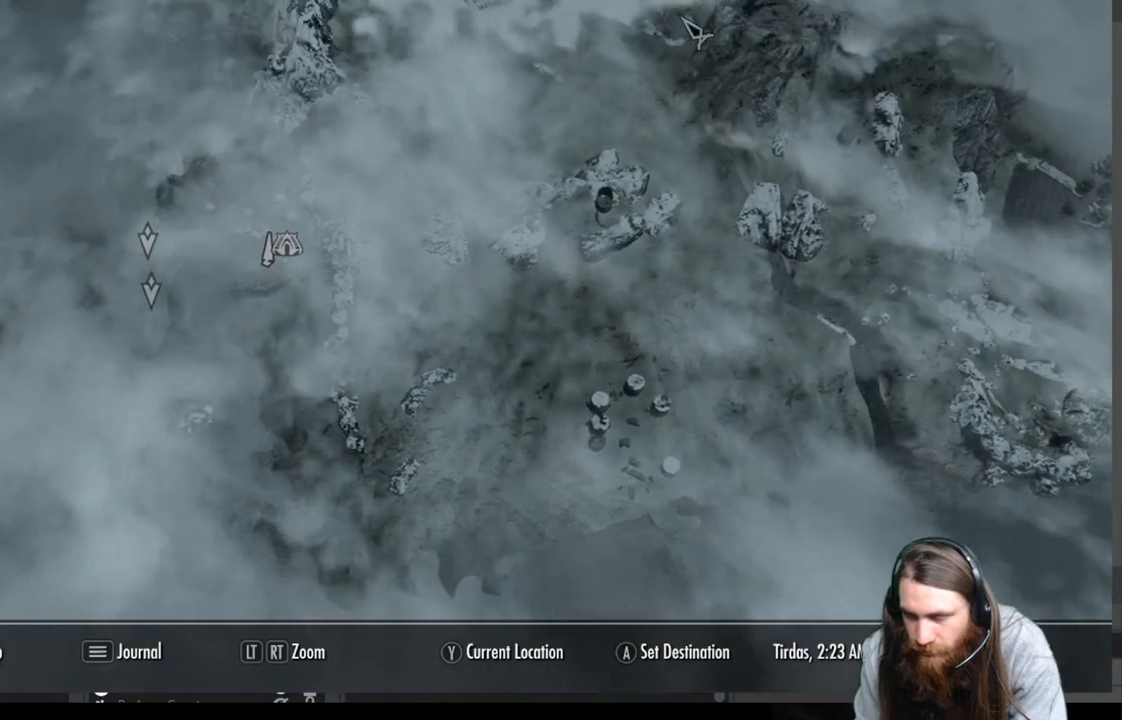
{"buttons": [], "left_stick": "center", "right_stick": "center", "events": [[400, "left_stick", "center"]]}
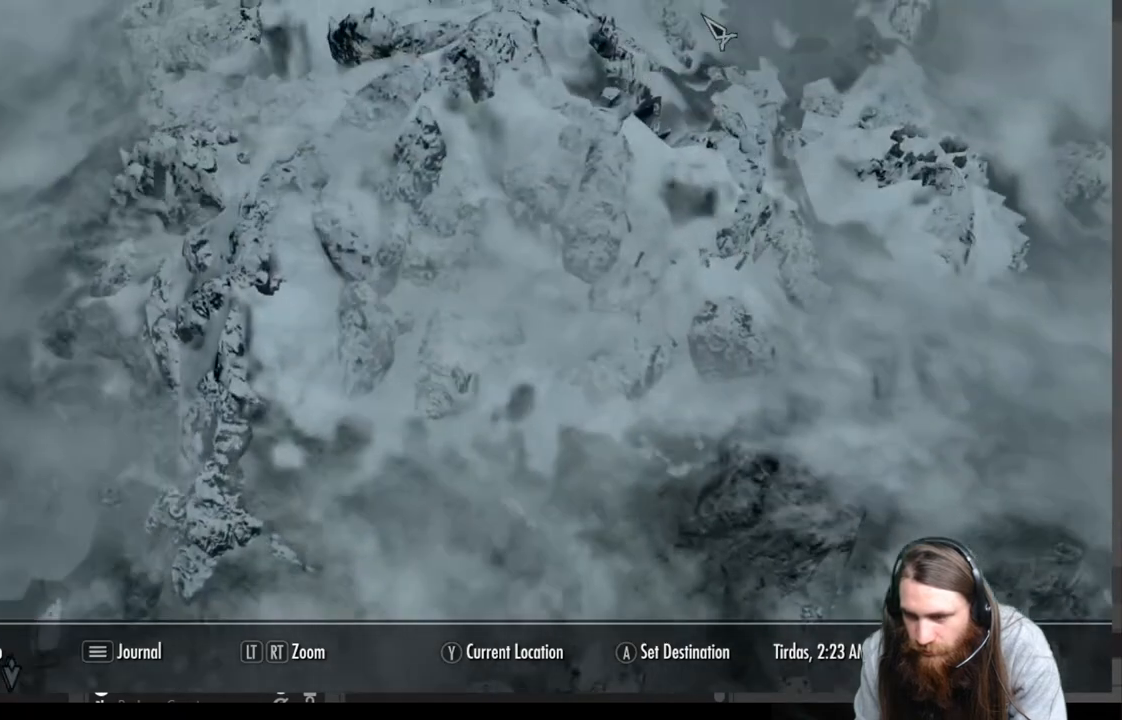
{"buttons": [], "left_stick": "center", "right_stick": "center", "events": [[50, "left_stick", "up"], [233, "left_stick", "center"]]}
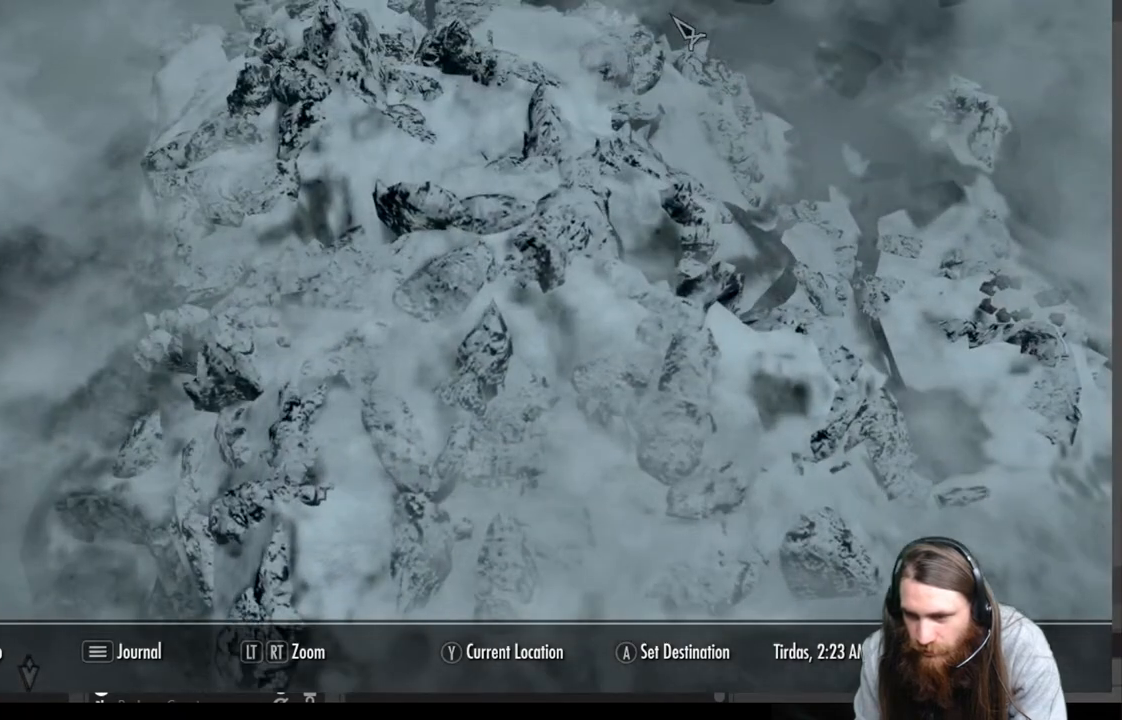
{"buttons": [], "left_stick": "down-right", "right_stick": "center", "events": [[100, "left_stick", "down-right"]]}
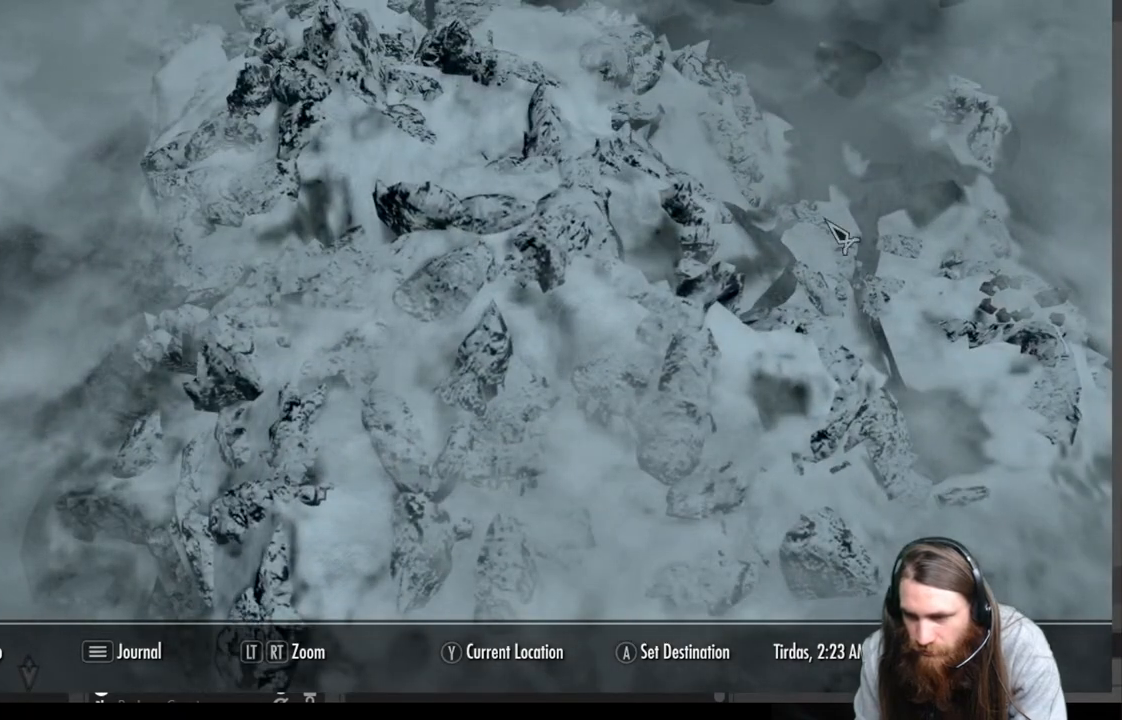
{"buttons": [], "left_stick": "down-left", "right_stick": "center", "events": [[133, "left_stick", "down"], [283, "left_stick", "down-left"]]}
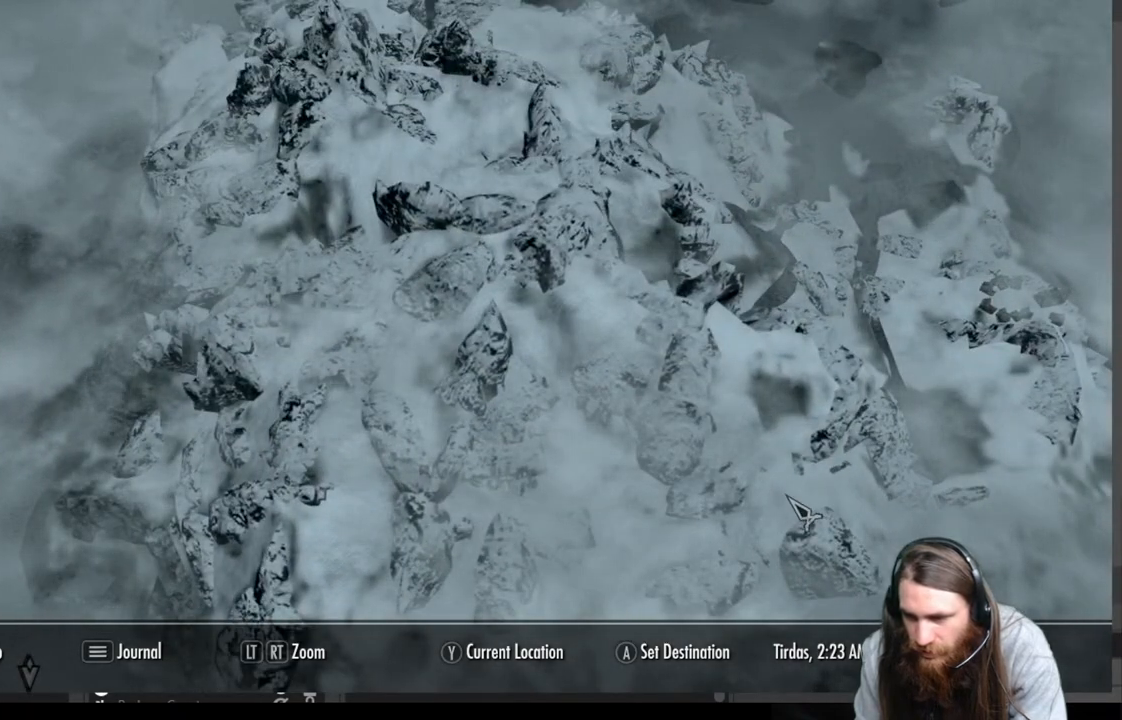
{"buttons": [], "left_stick": "up-left", "right_stick": "center", "events": [[117, "left_stick", "left"], [267, "left_stick", "up-left"]]}
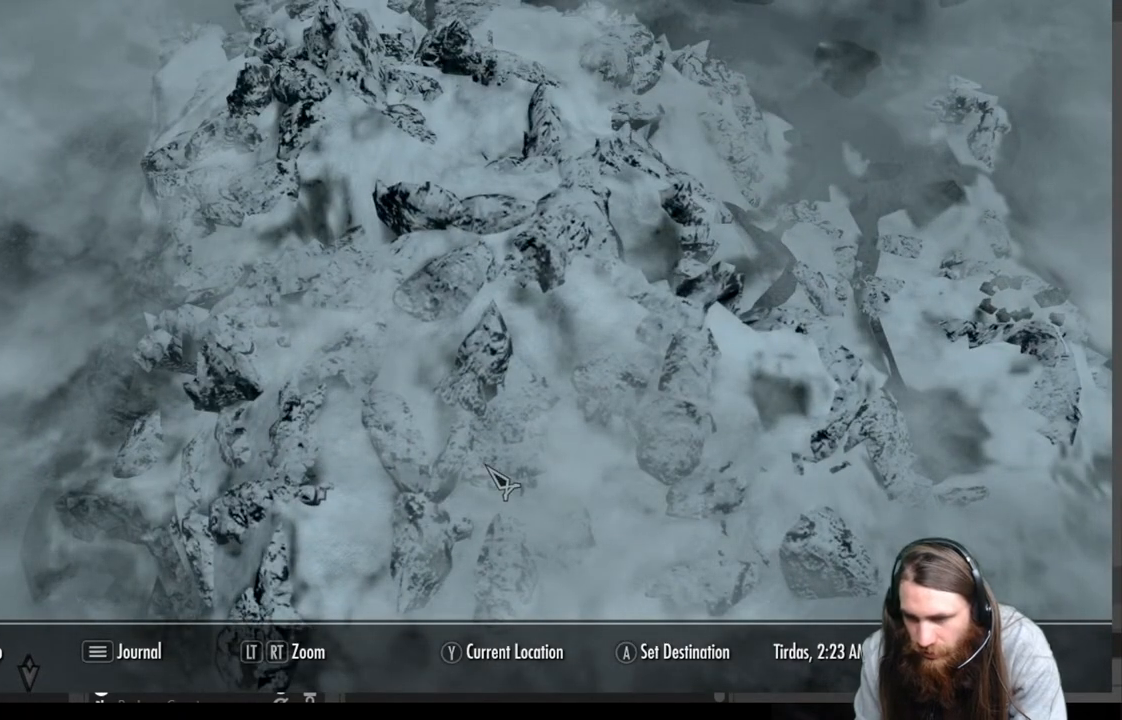
{"buttons": [], "left_stick": "up-left", "right_stick": "center", "events": []}
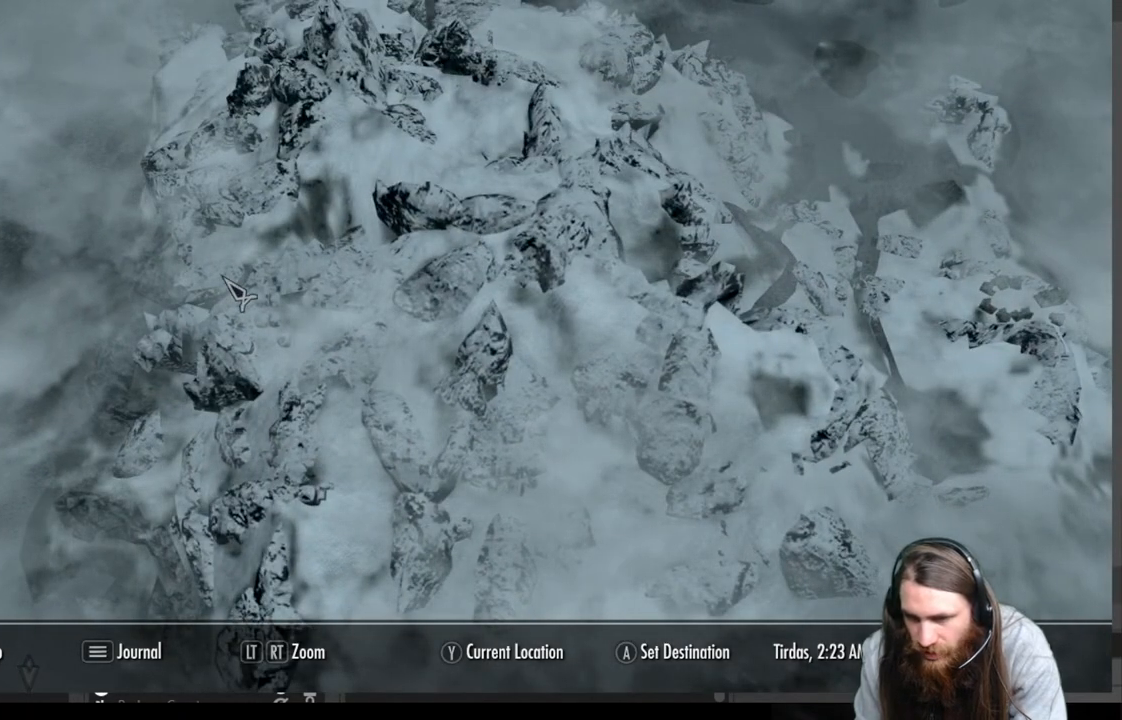
{"buttons": [], "left_stick": "up-right", "right_stick": "center", "events": [[83, "left_stick", "up"], [367, "left_stick", "up-right"]]}